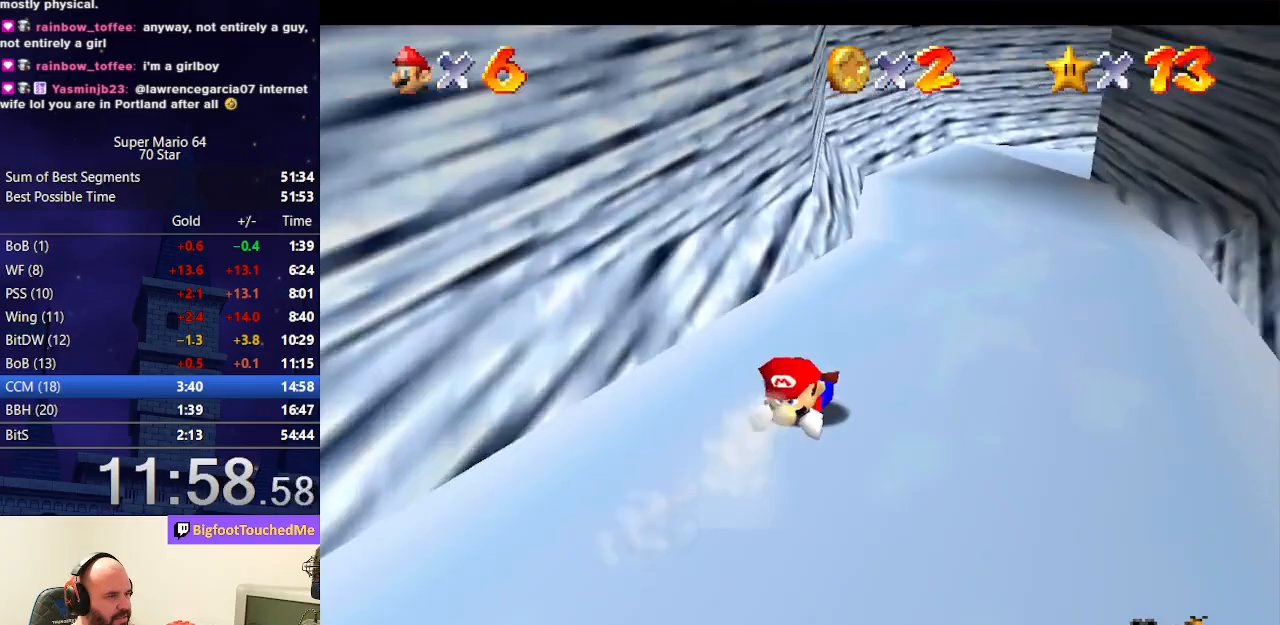
Gameplay with a controller (Nintendo layout); each line is a JSON object with the inputs held at the frame after it. "events" lists button and stick changes between this image and that frame as [ms after this image, input, new state], when the widget could be followed in between. Not read: L3 R3.
{"buttons": [], "left_stick": "up", "events": [[200, "left_stick", "center"], [400, "left_stick", "up"]]}
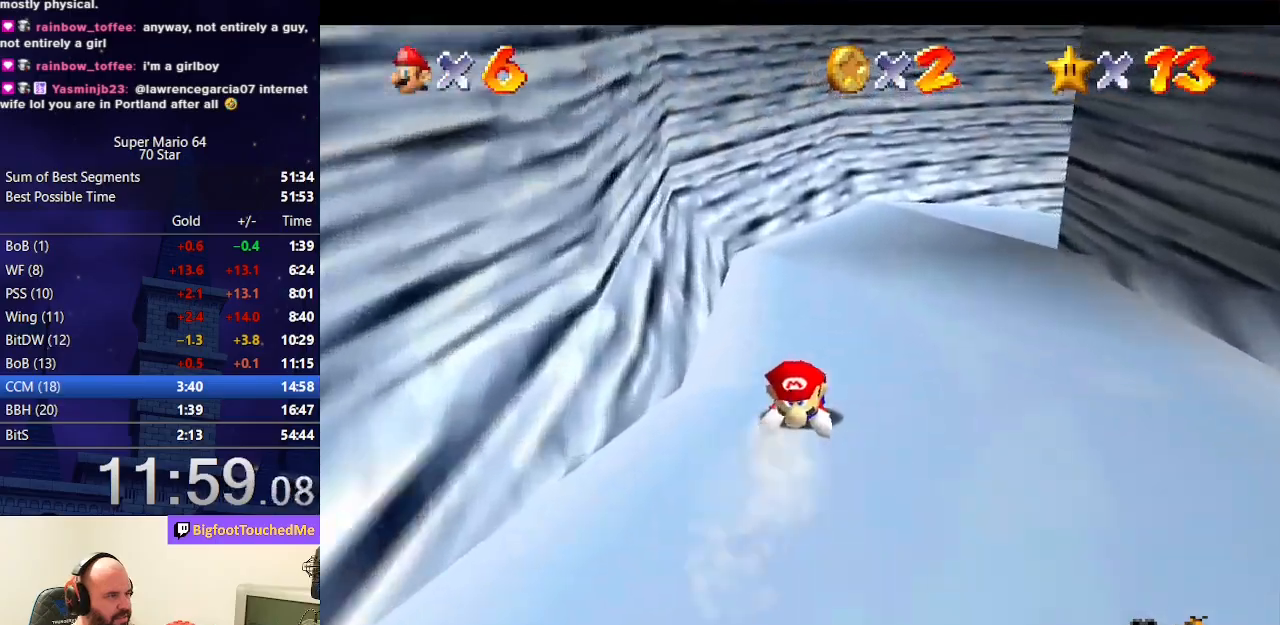
{"buttons": [], "left_stick": "right", "events": [[133, "left_stick", "up-right"], [333, "left_stick", "right"]]}
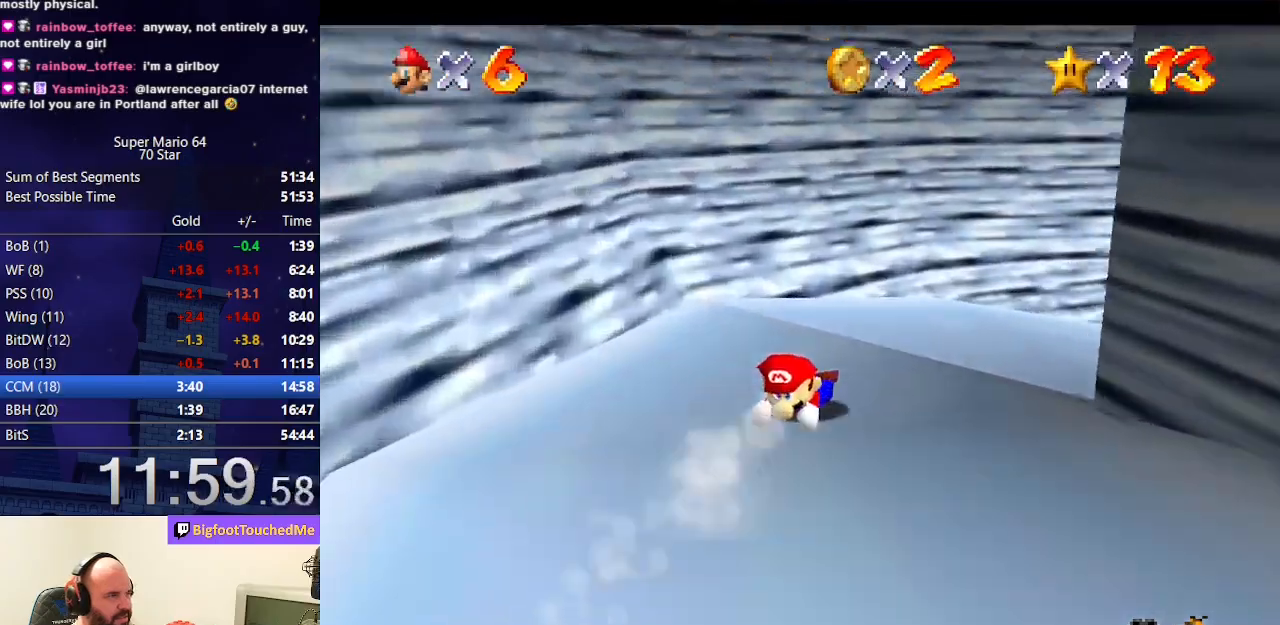
{"buttons": [], "left_stick": "right", "events": []}
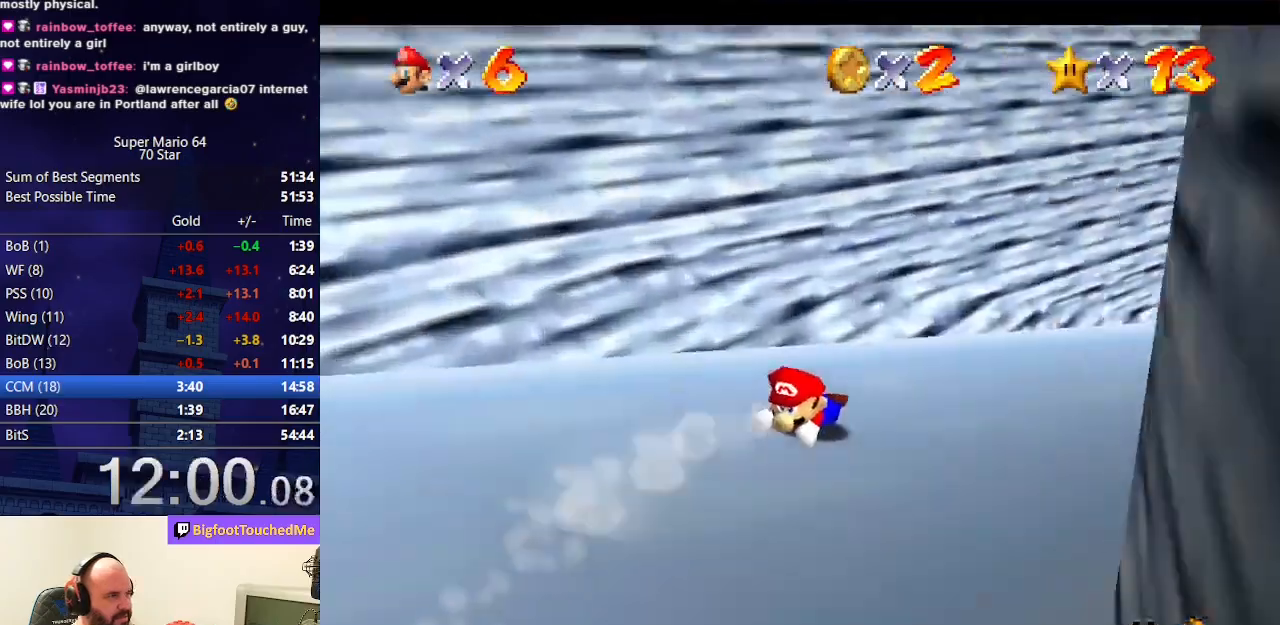
{"buttons": [], "left_stick": "up-right", "events": [[167, "left_stick", "up-right"], [300, "left_stick", "up"], [500, "left_stick", "up-right"]]}
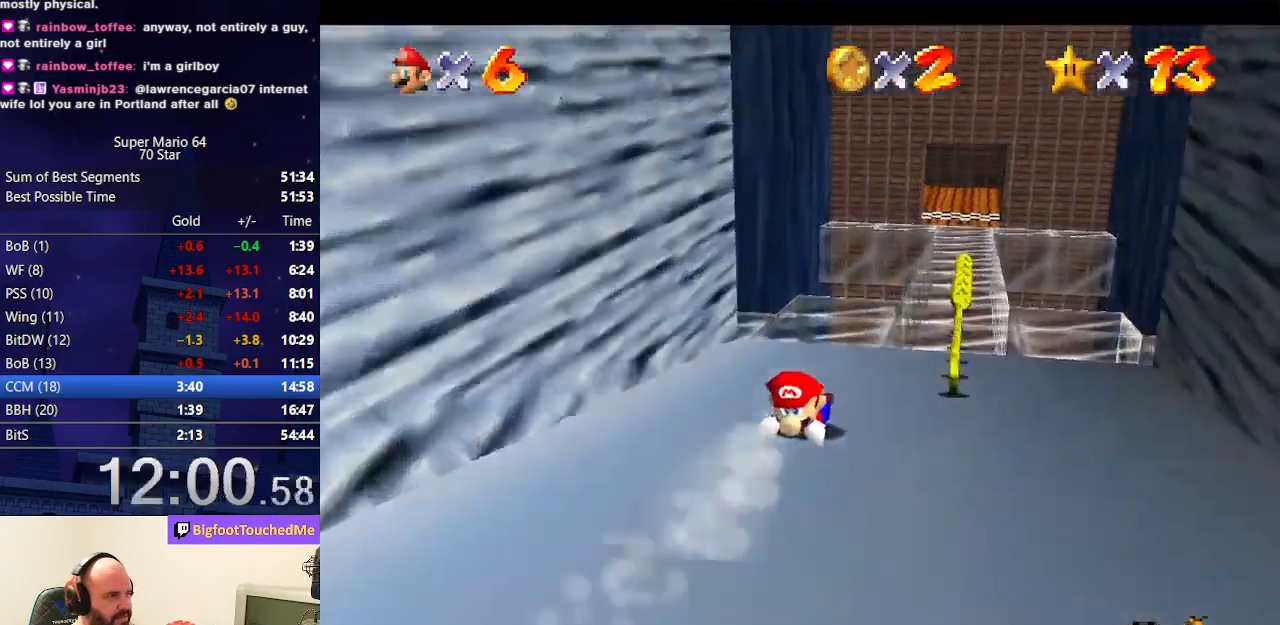
{"buttons": [], "left_stick": "up", "events": [[300, "left_stick", "up"]]}
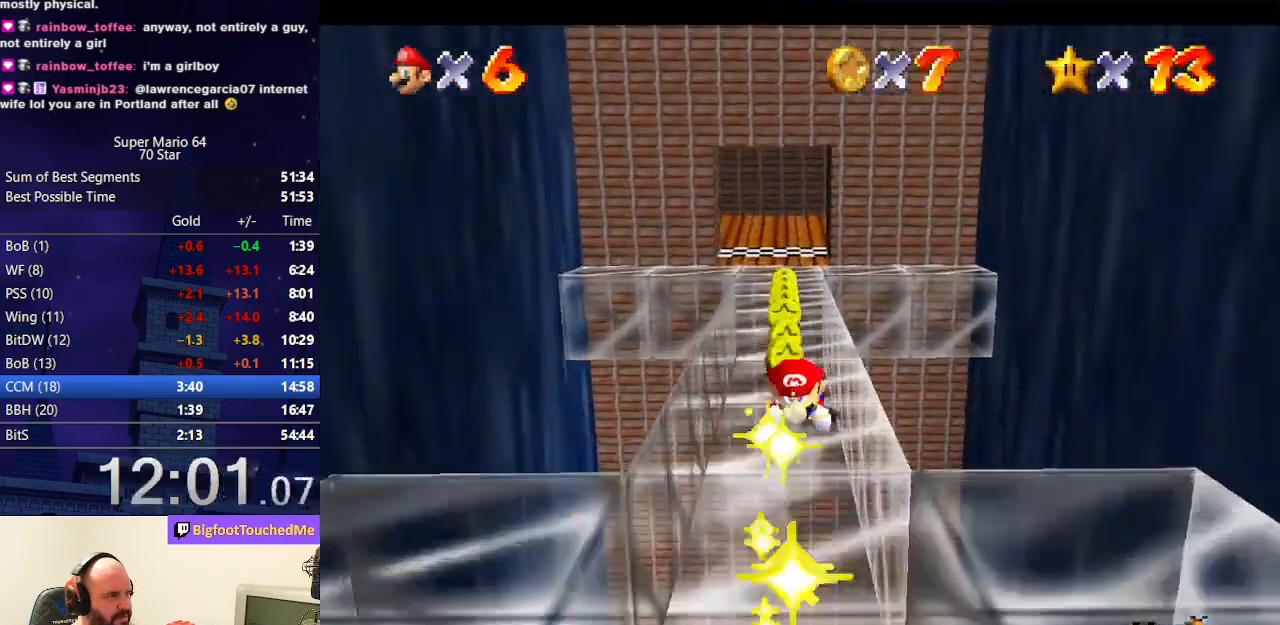
{"buttons": [], "left_stick": "left", "events": [[400, "left_stick", "up-left"], [500, "left_stick", "left"]]}
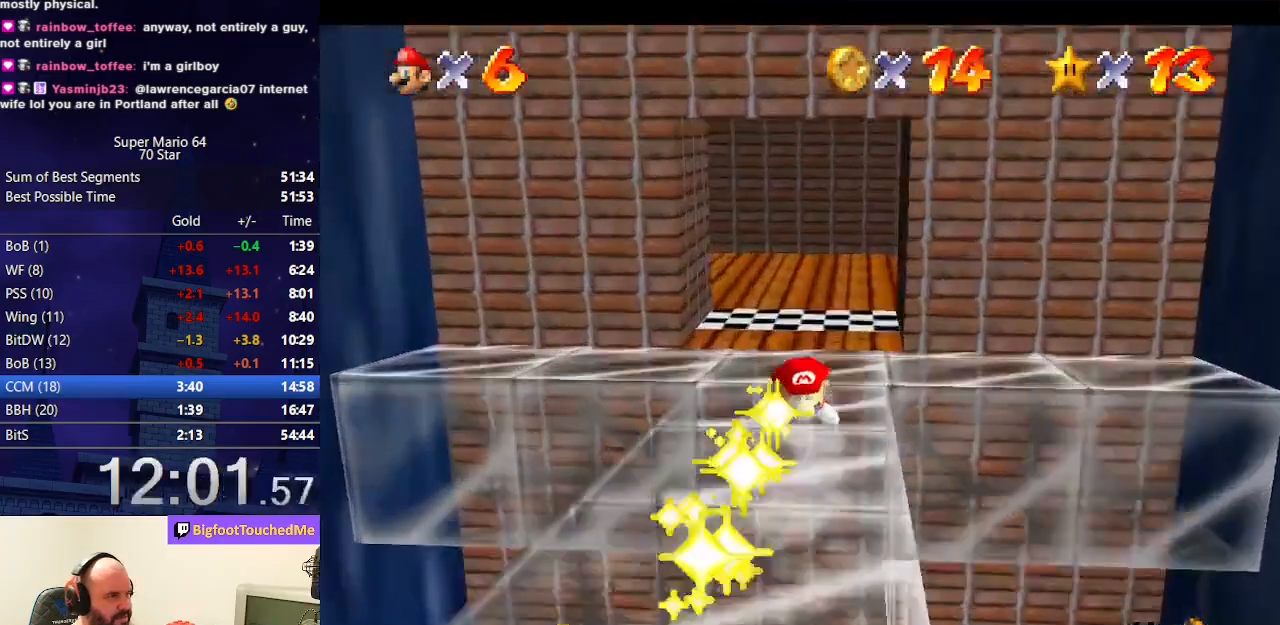
{"buttons": [], "left_stick": "center", "events": [[200, "A", "down"], [233, "B", "down"], [300, "left_stick", "center"], [367, "A", "up"], [367, "B", "up"]]}
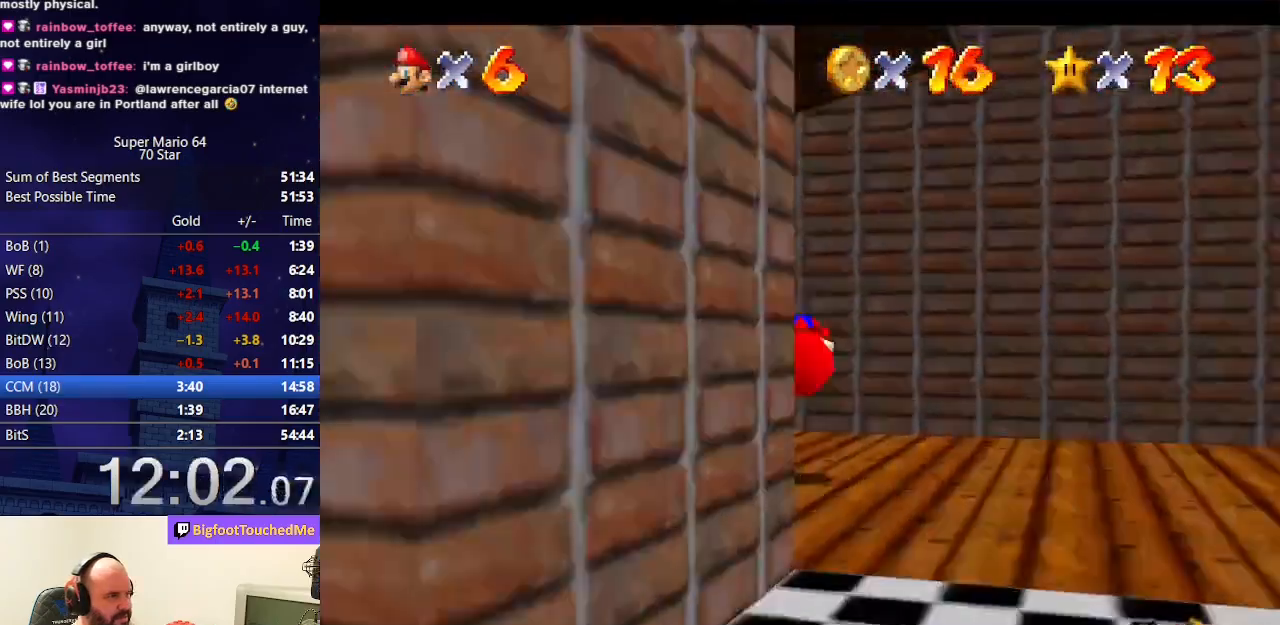
{"buttons": [], "left_stick": "up-right", "events": [[167, "left_stick", "right"], [267, "left_stick", "up-right"]]}
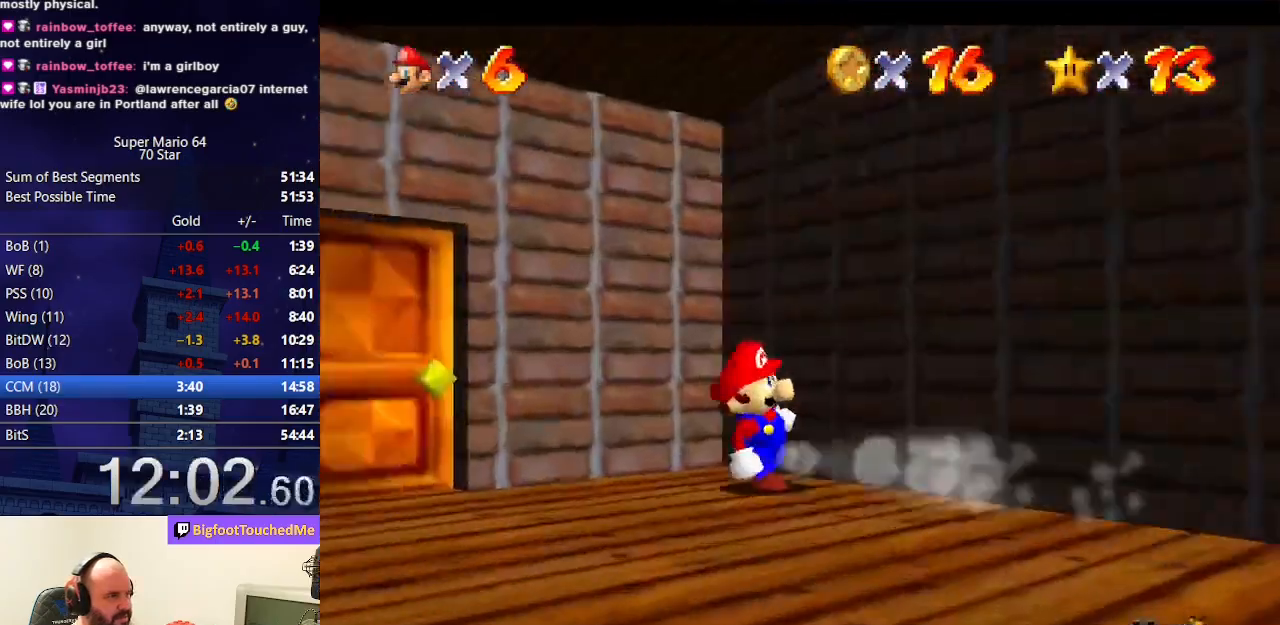
{"buttons": [], "left_stick": "center", "events": [[67, "left_stick", "center"], [267, "left_stick", "down"], [467, "left_stick", "center"]]}